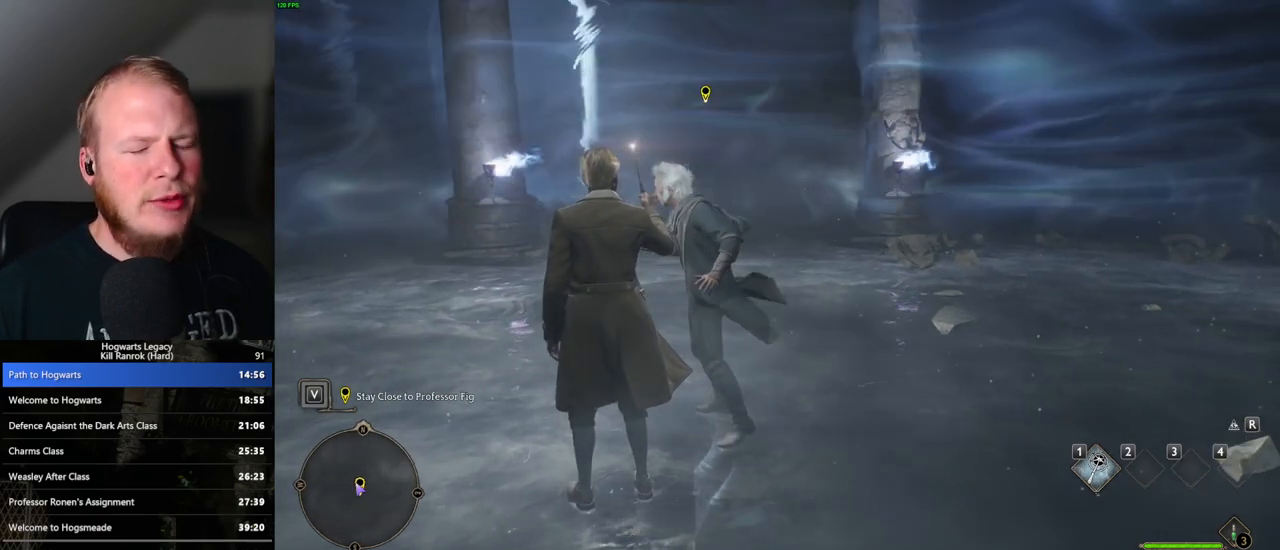
Gameplay with keyboard and mouse; each line is a JSON object with the keys and mouse buttons held at the frame after it. "events" lists presses ("down") and releases ("up") of ".", "/", "0", "1", "2", "3", "4", "5", "6", "7", "8", "9", "a", "alt_l", "alt_r", "b", "backslash", "backspace", "c", "caps_lock", "comma", "ctrl_l", "ctrl_r", "d", "e", "equals", "escape", "f", "f1", "f10", "f11", "f12", "f2", "f3", "f4", "f5", "f6", "f7", "f8", "f9", "g", "h", "i", "j", "k", "l", "lbracket", "m", "minus", "n", "o", "p", "q", "quote", "r", "rbracket", "return", "s", "semicolon", "shift_l", "shift_r", "space", "super_l", "super_r", "t", "tab", "tilde", "u", "v", "w", "x", "y", "z", "mouse_left", "mouse_wheel", "mouse_right", "mouse_mb4" and "mouse_mb5" between this image and that frame as [ms after this image, input, new state], when the widget could be followed in between. "mouse_left", "mouse_wheel", "mouse_right", "mouse_mb4", "mouse_mb5" = the "left", "wheel", "right", "mb4", "mb5" buttons of the "mouse" list. No other keys are recorded. "wheel" means that the mouse wheel is clicked or scrolled. Mouse movement is not recorded.
{"keys": ["w"], "mouse": [], "events": [[283, "a", "down"], [283, "w", "down"], [500, "a", "up"]]}
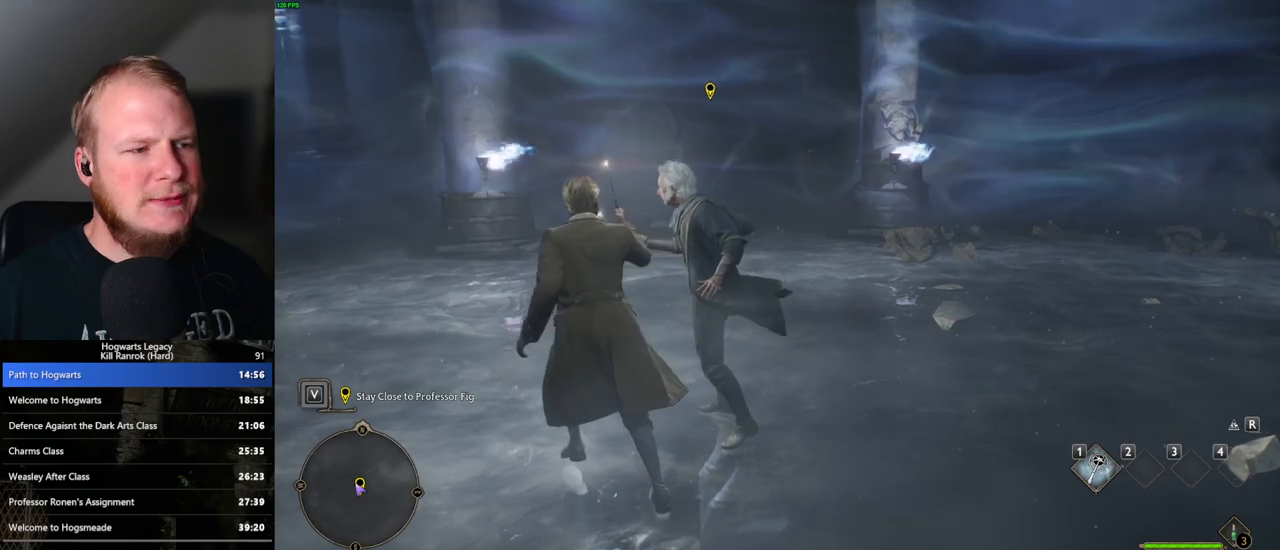
{"keys": [], "mouse": [], "events": [[17, "w", "up"]]}
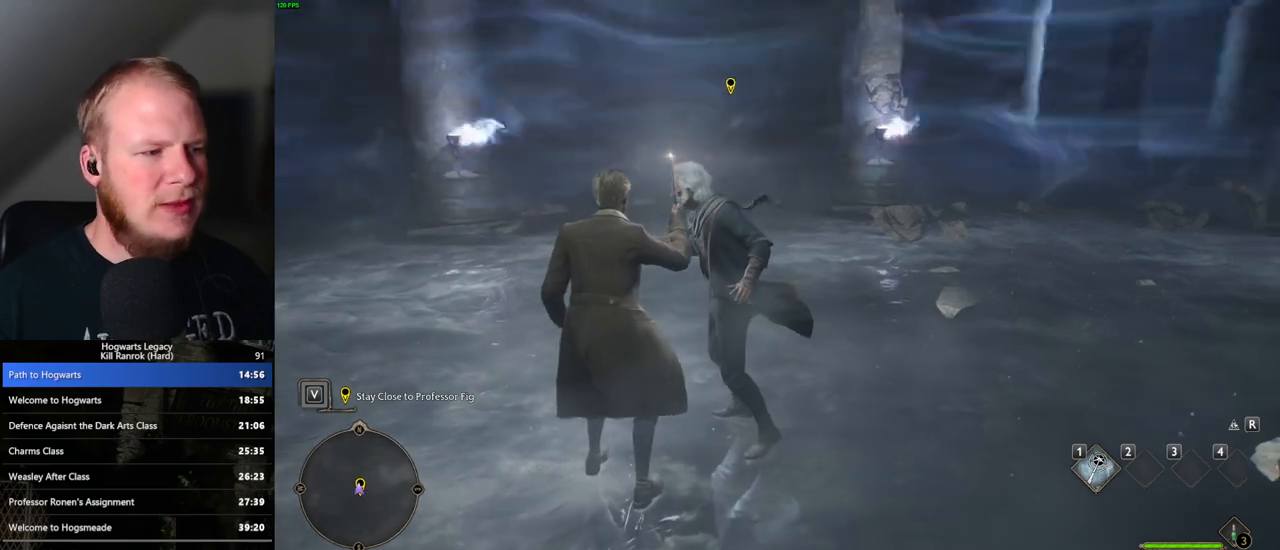
{"keys": [], "mouse": [], "events": []}
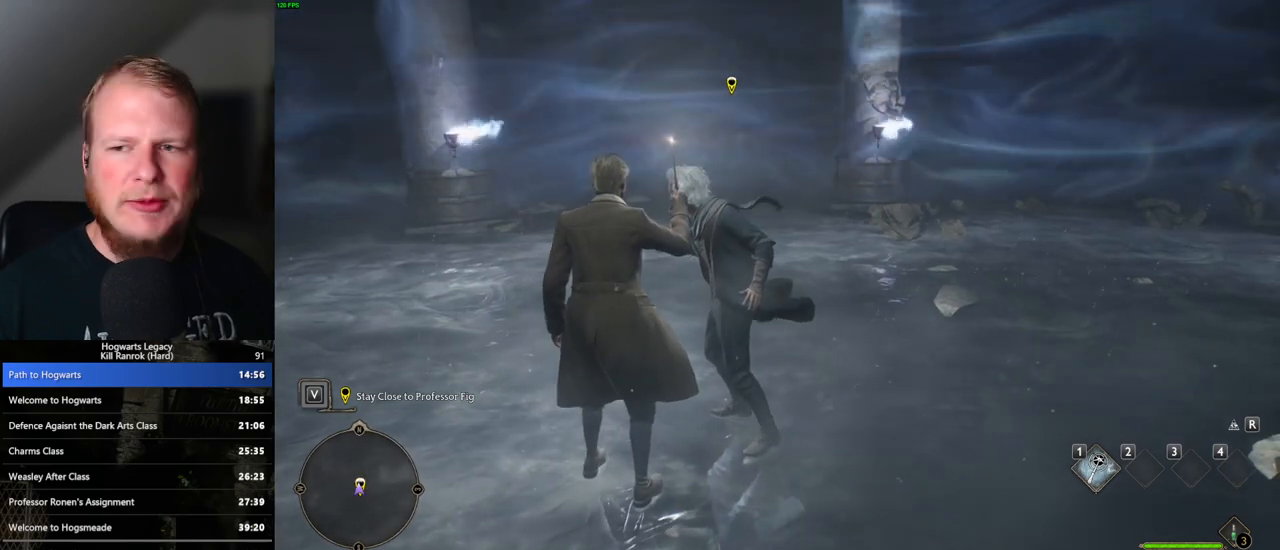
{"keys": [], "mouse": [], "events": [[167, "w", "down"], [200, "a", "down"], [383, "a", "up"], [417, "w", "up"]]}
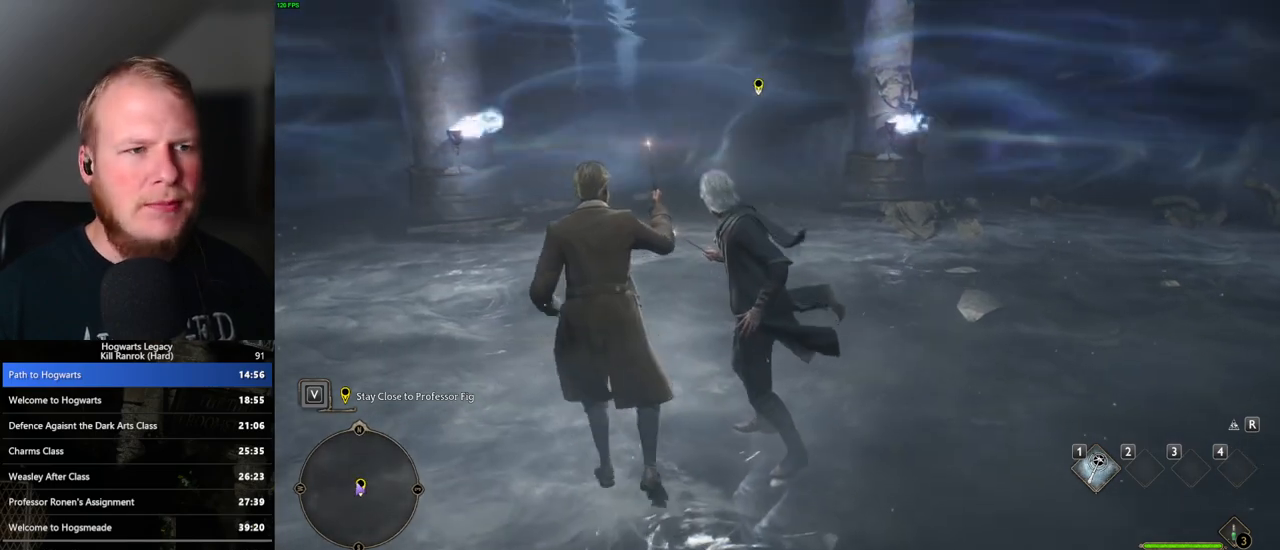
{"keys": [], "mouse": [], "events": []}
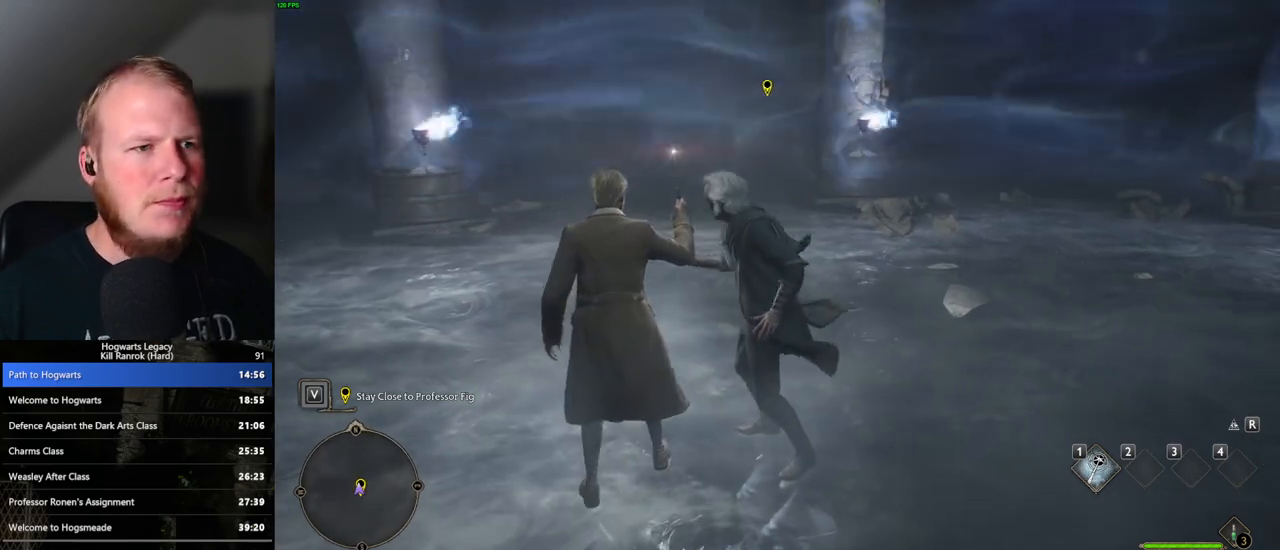
{"keys": [], "mouse": [], "events": []}
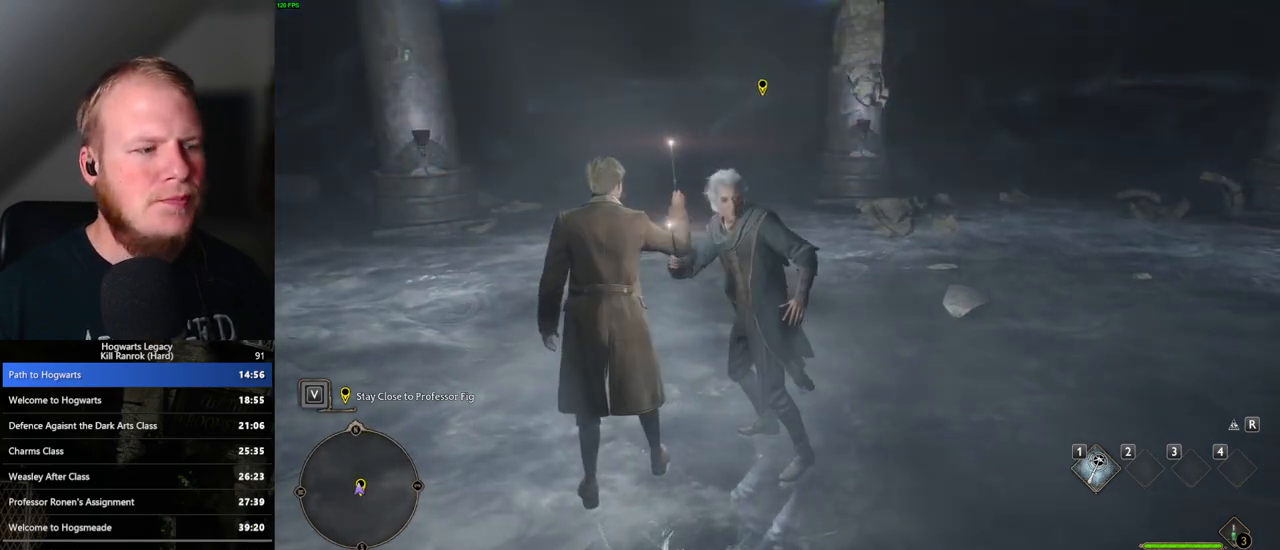
{"keys": ["shift_l", "w"], "mouse": [], "events": [[133, "w", "down"], [433, "shift_l", "down"]]}
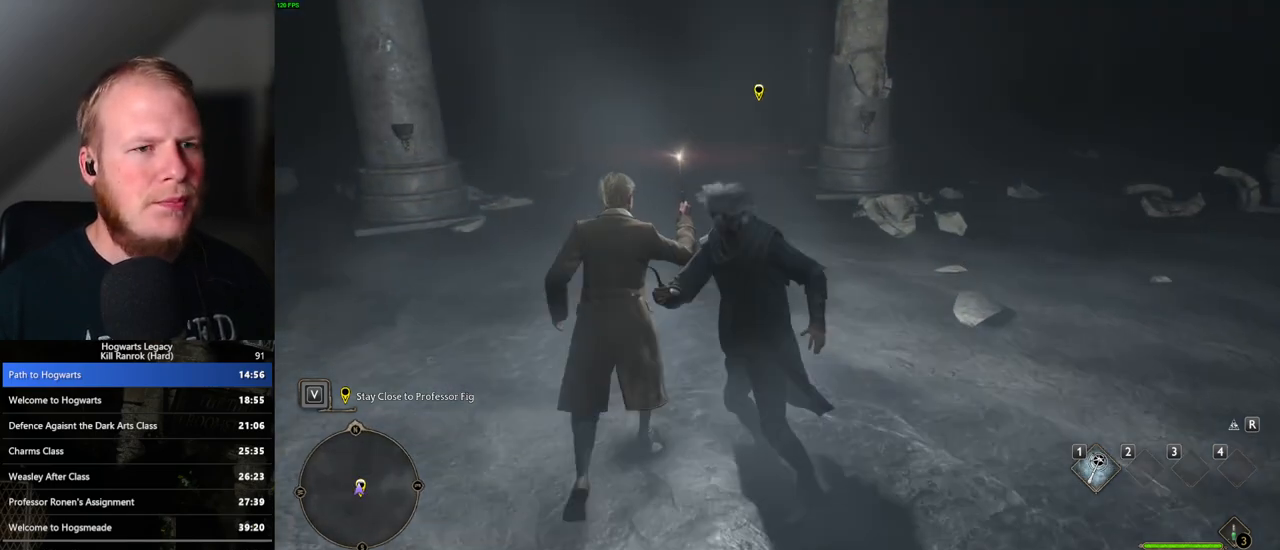
{"keys": ["w"], "mouse": [], "events": [[83, "shift_l", "up"], [183, "d", "down"], [383, "d", "up"]]}
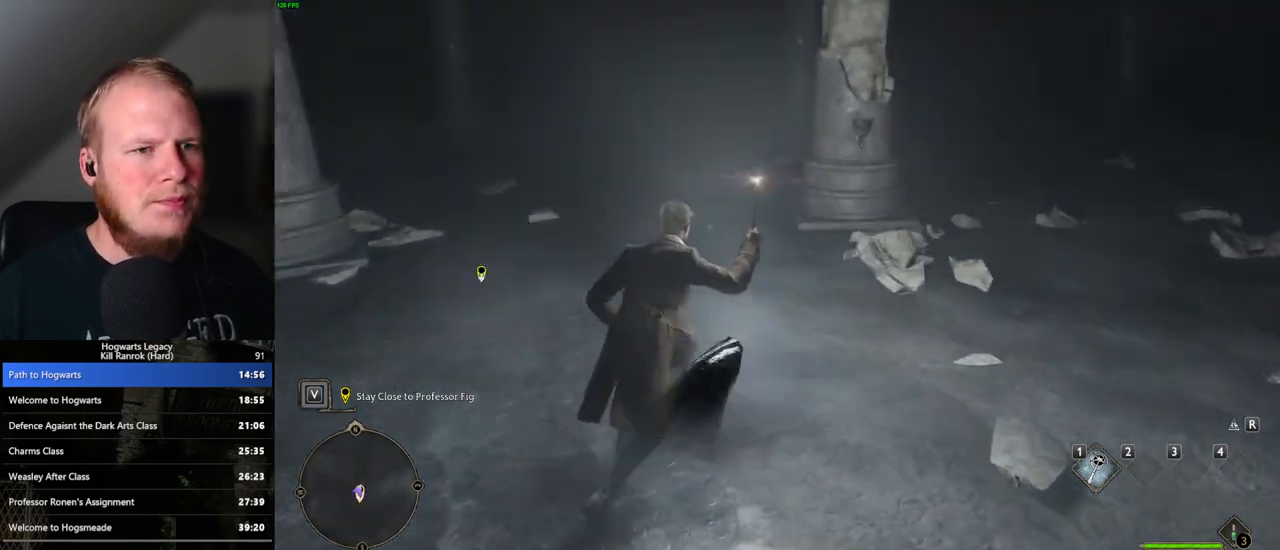
{"keys": ["w"], "mouse": [], "events": [[100, "a", "down"], [250, "a", "up"]]}
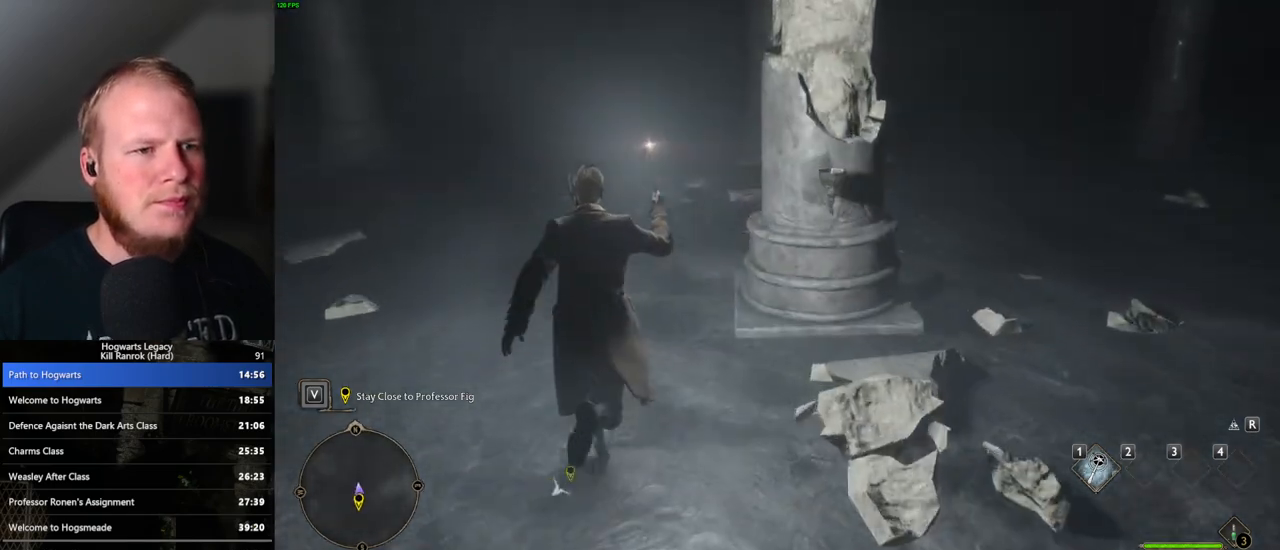
{"keys": ["w"], "mouse": [], "events": []}
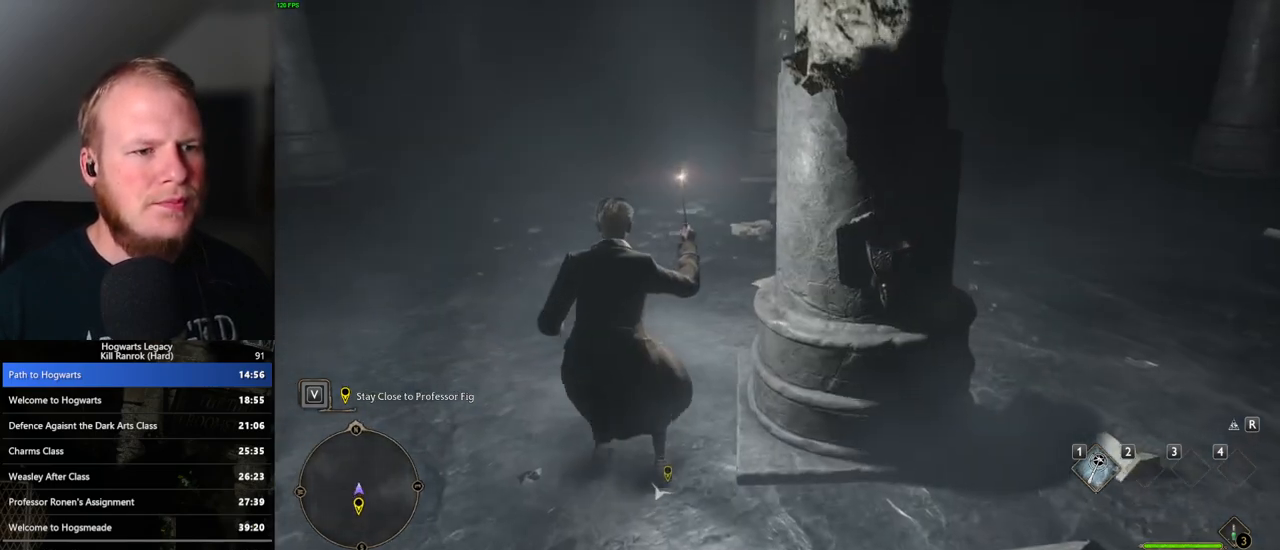
{"keys": ["a", "w"], "mouse": [], "events": [[150, "d", "down"], [350, "d", "up"], [500, "a", "down"]]}
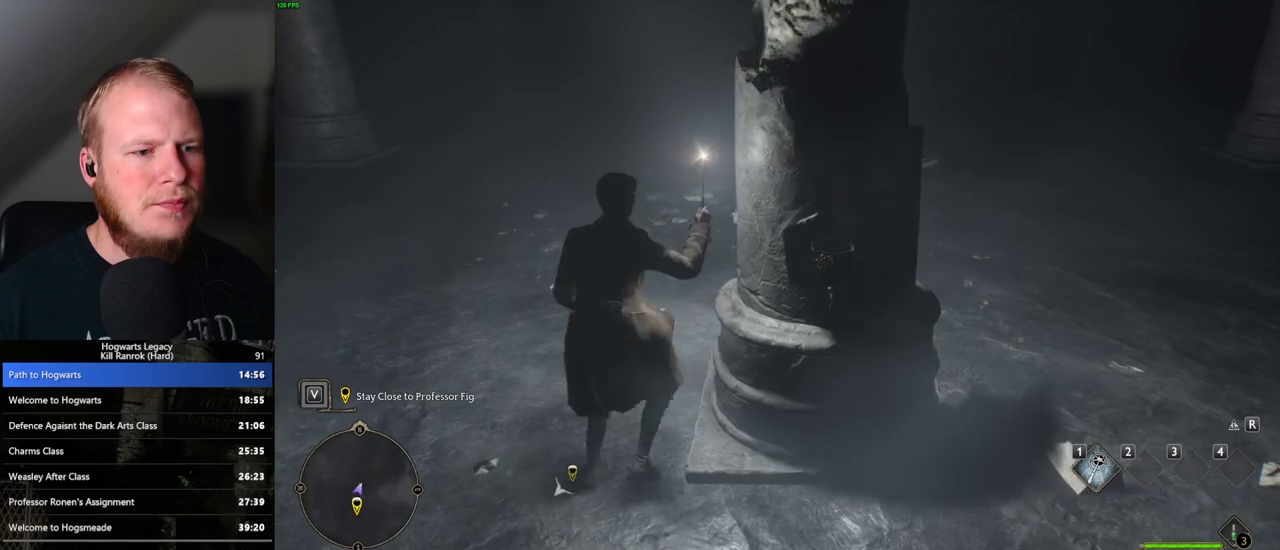
{"keys": ["w"], "mouse": [], "events": [[133, "a", "up"]]}
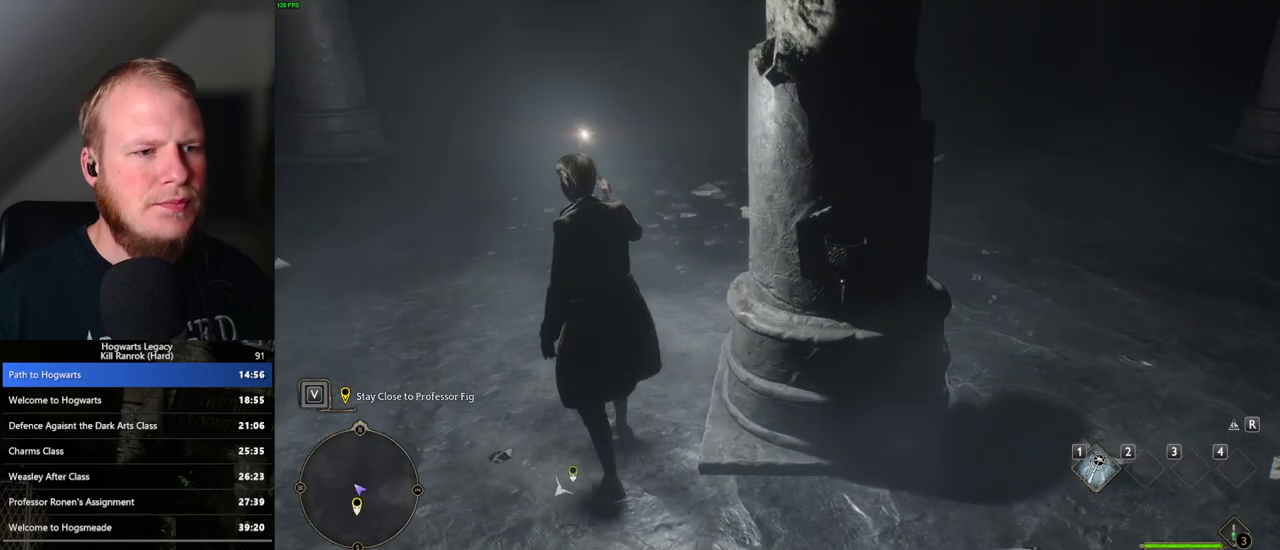
{"keys": ["w"], "mouse": [], "events": [[283, "d", "down"], [400, "d", "up"]]}
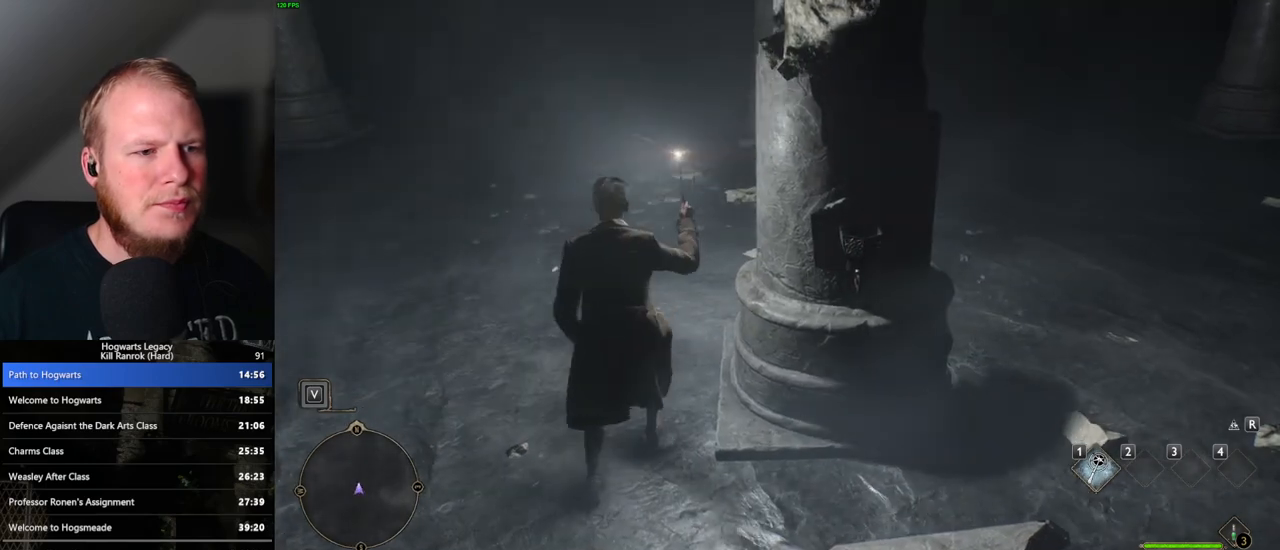
{"keys": ["w"], "mouse": [], "events": [[117, "space", "down"], [250, "space", "up"]]}
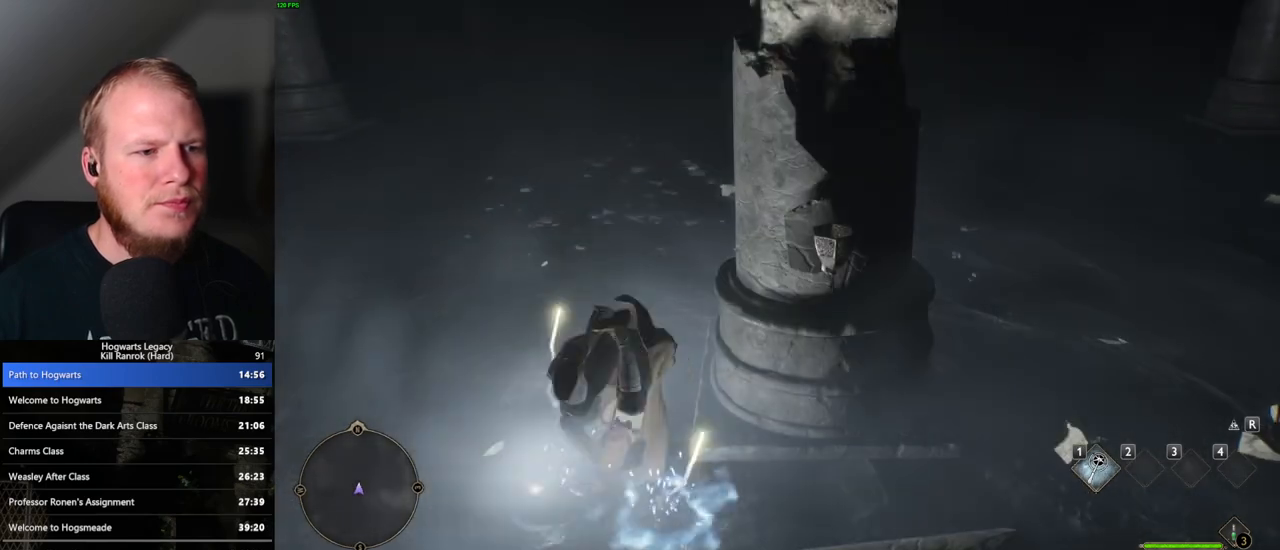
{"keys": ["w"], "mouse": [], "events": []}
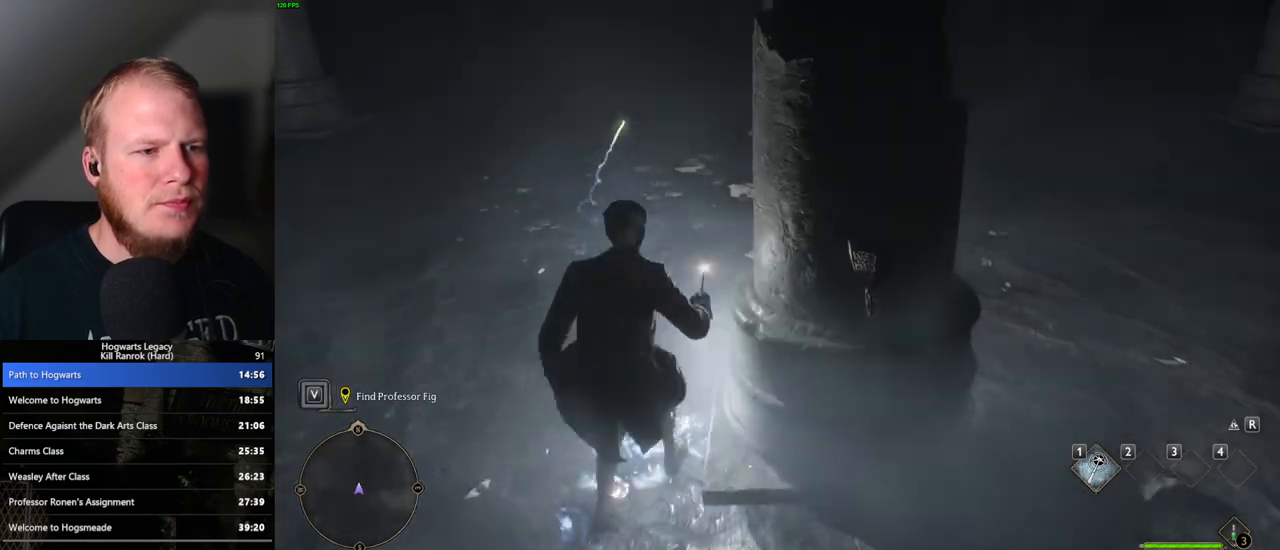
{"keys": ["w"], "mouse": [], "events": [[17, "space", "down"], [100, "space", "up"], [333, "space", "down"], [417, "space", "up"]]}
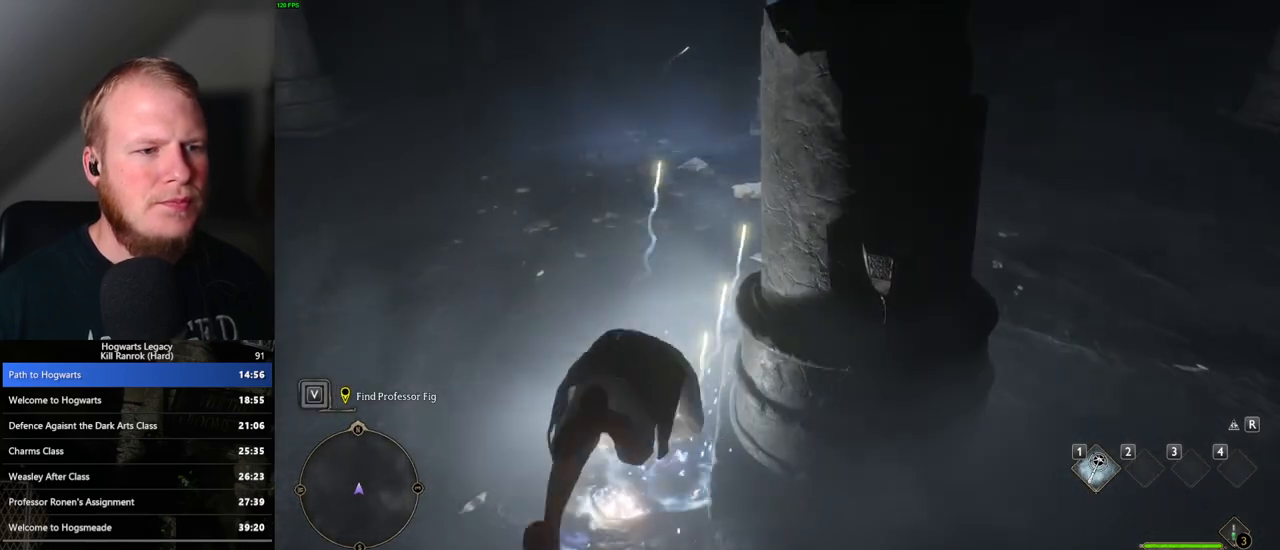
{"keys": ["w"], "mouse": [], "events": []}
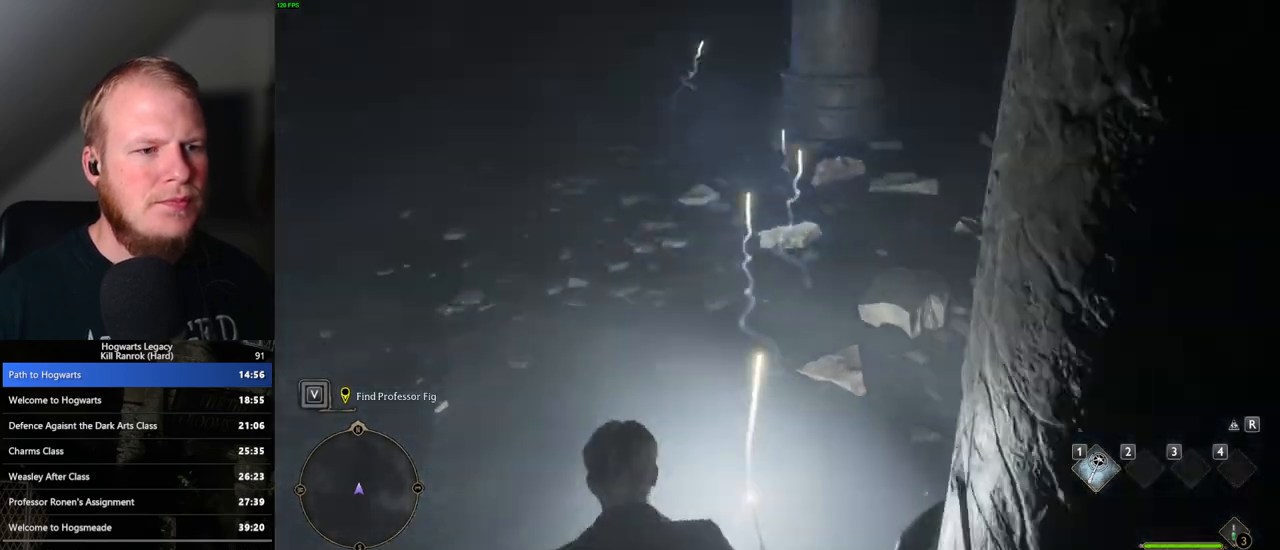
{"keys": ["w"], "mouse": [], "events": []}
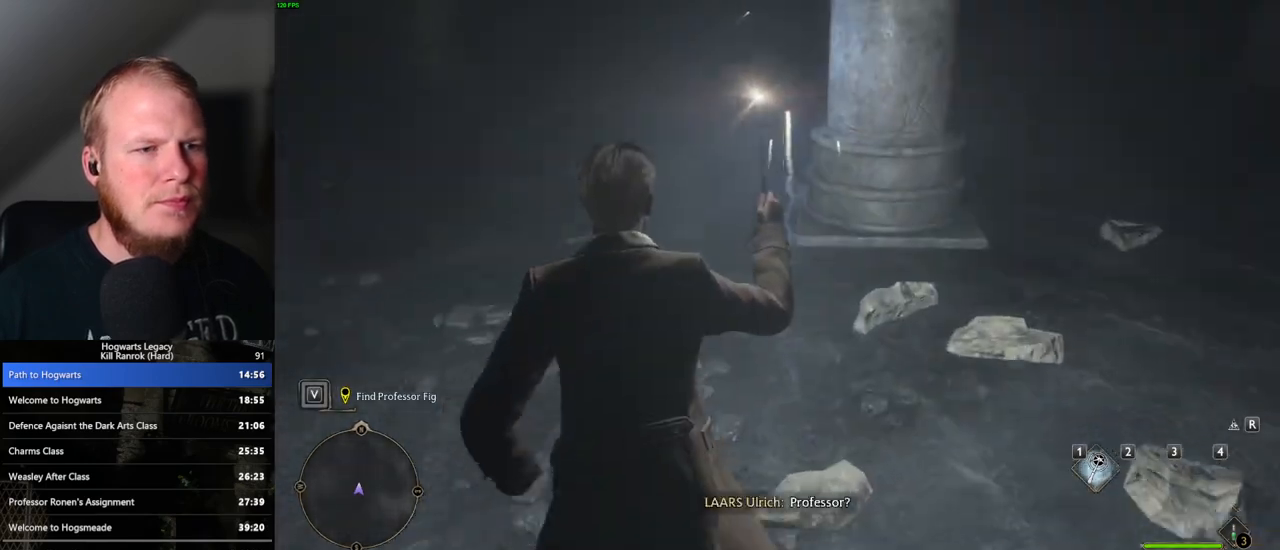
{"keys": ["w"], "mouse": [], "events": []}
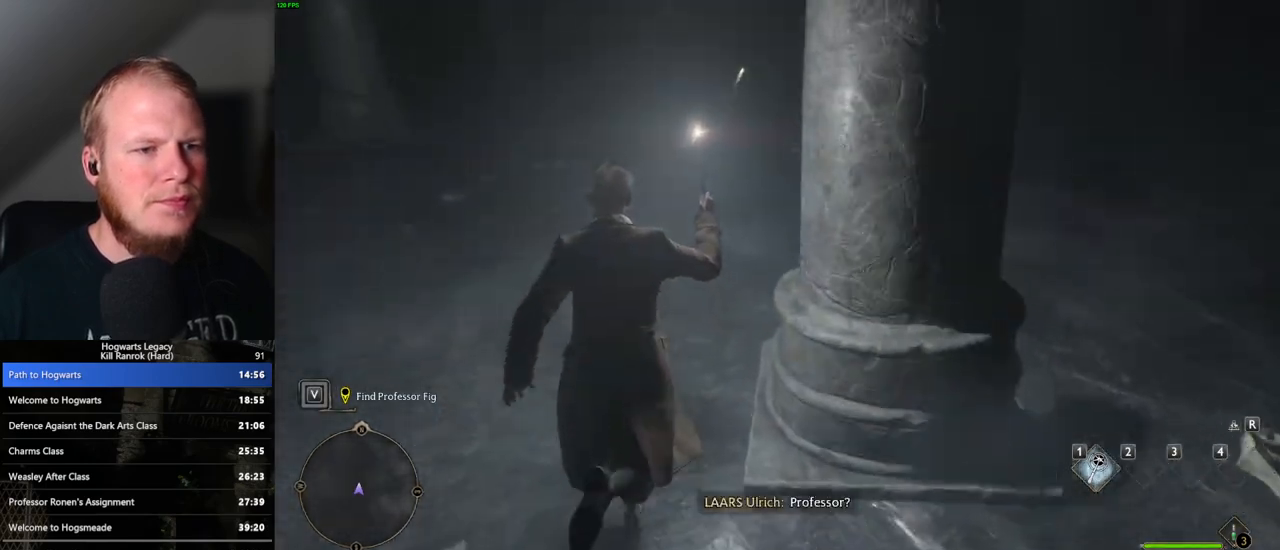
{"keys": ["w"], "mouse": [], "events": []}
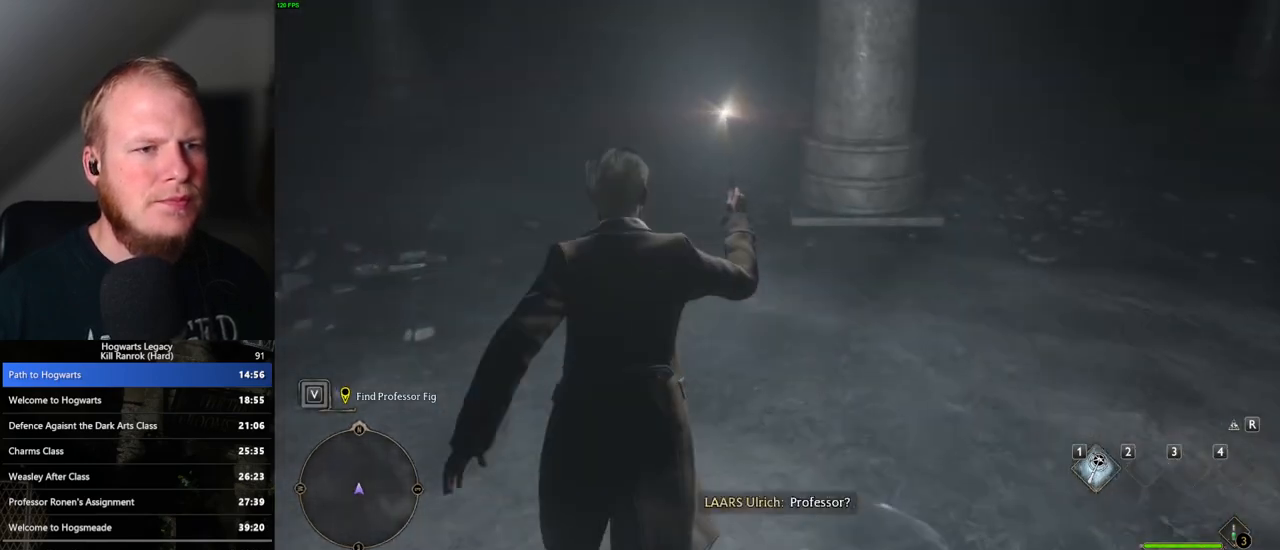
{"keys": ["w"], "mouse": [], "events": []}
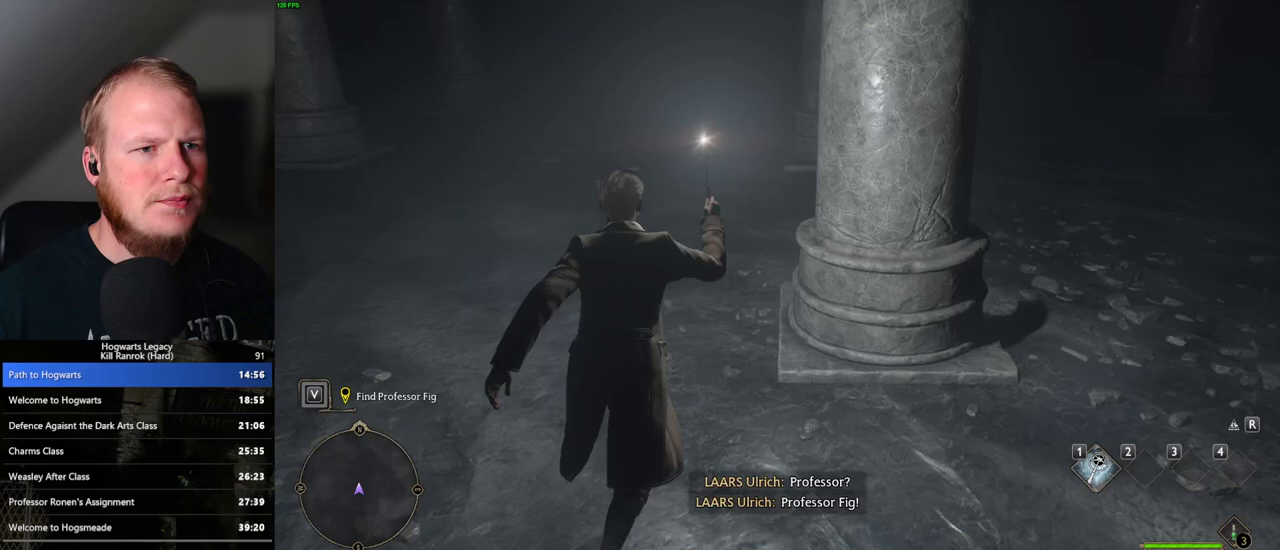
{"keys": ["w"], "mouse": [], "events": []}
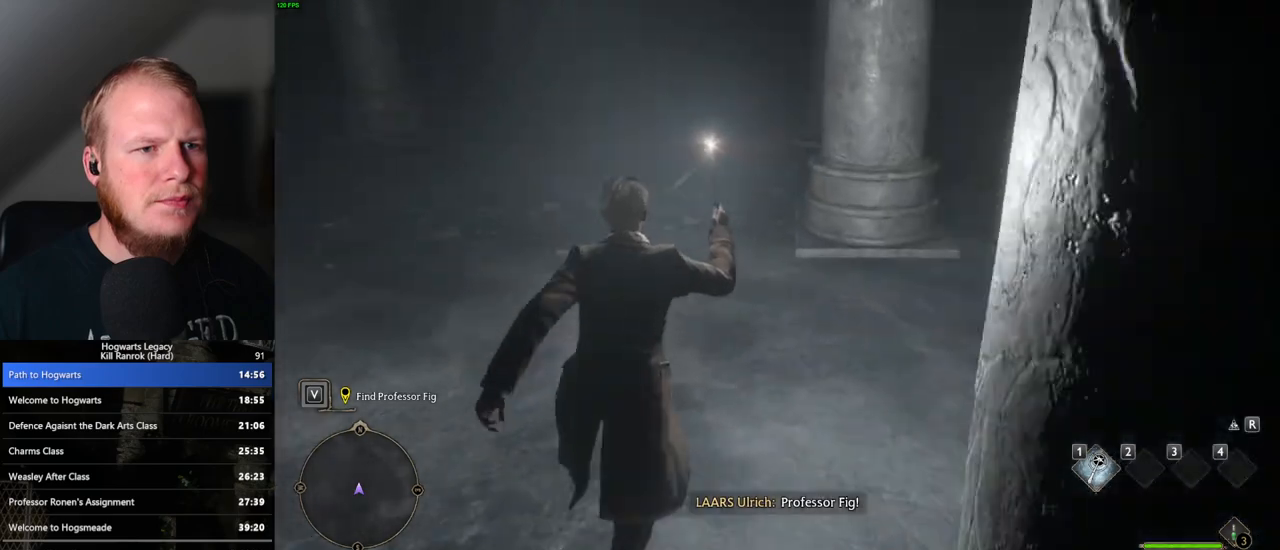
{"keys": ["w"], "mouse": [], "events": []}
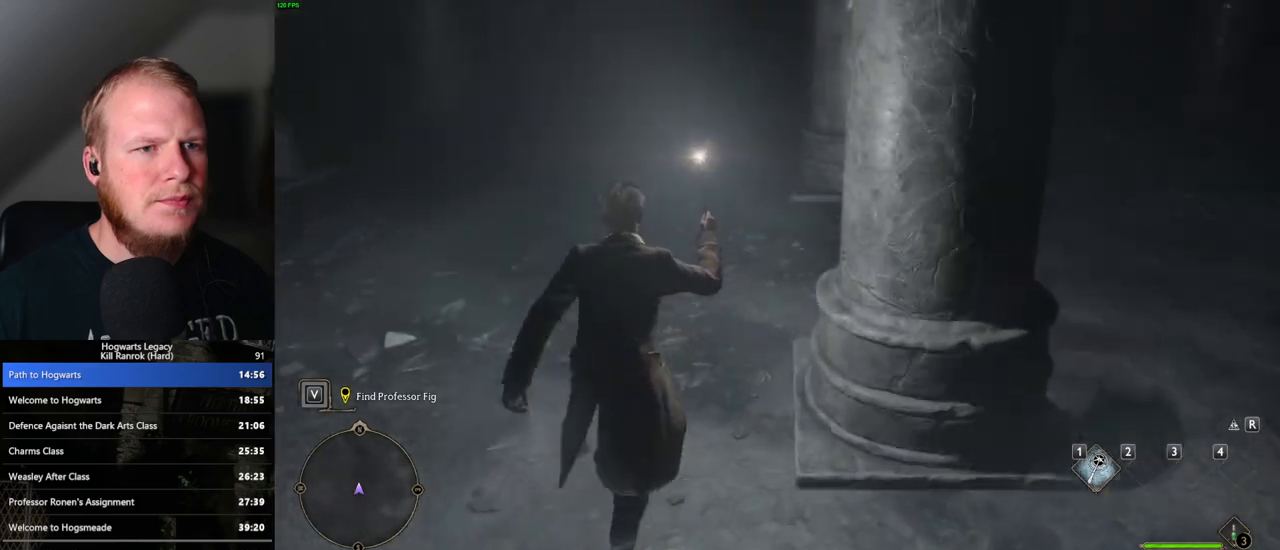
{"keys": ["w"], "mouse": [], "events": []}